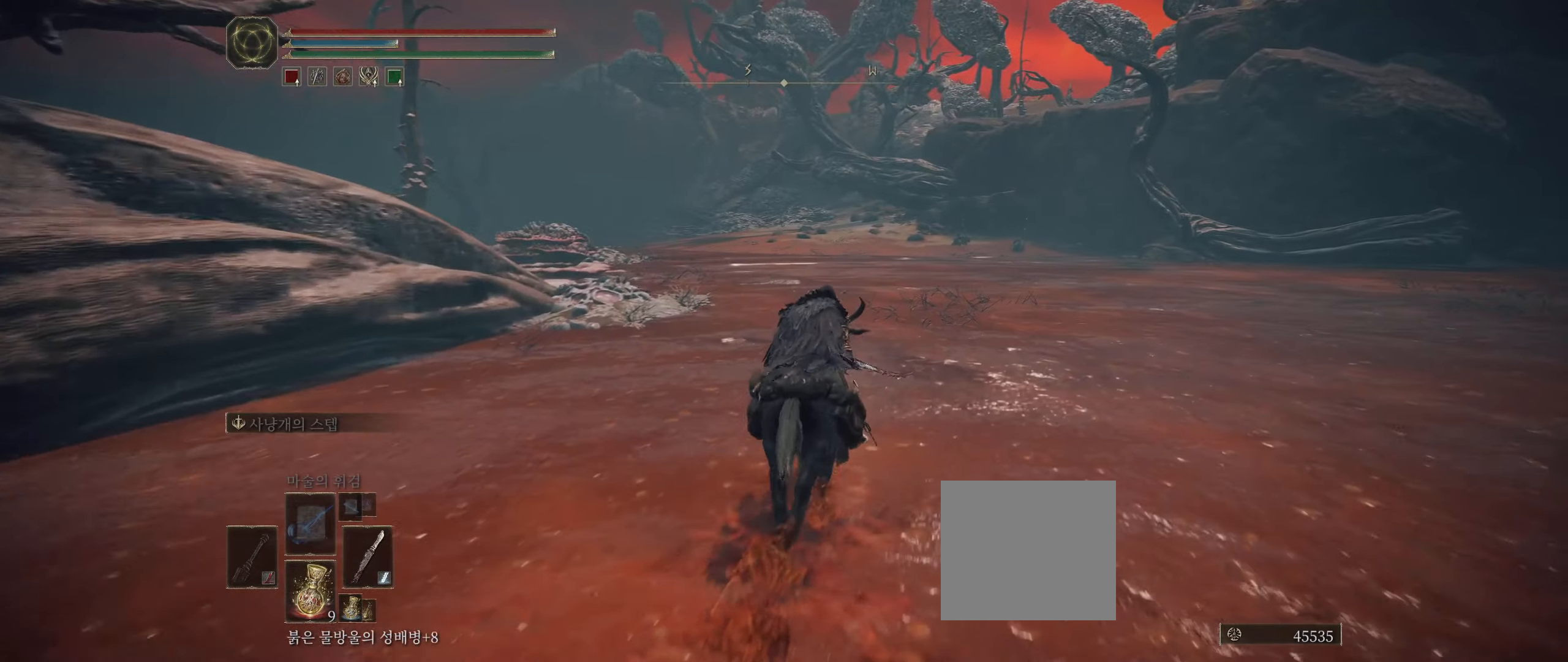
Gameplay with a controller (Xbox layout); each line is a JSON object with the inputs held at the frame after it (dt_ms = milliseconds from this image to that frame). "events" lists button and stick changes between this image and that frame as [ms after this image, input, new state], when the widget could be followed in between. Not read: DPAD_DOWN DPAD_LEFT DPAD_RIGHT DPAD_UP HOME L1 L3 R1 R3 other_buttons right_stick.
{"dt_ms": 500, "buttons": ["R2"], "left_stick": "up", "events": [[33, "left_stick", "center"], [83, "left_stick", "up"], [500, "R2", "down"]]}
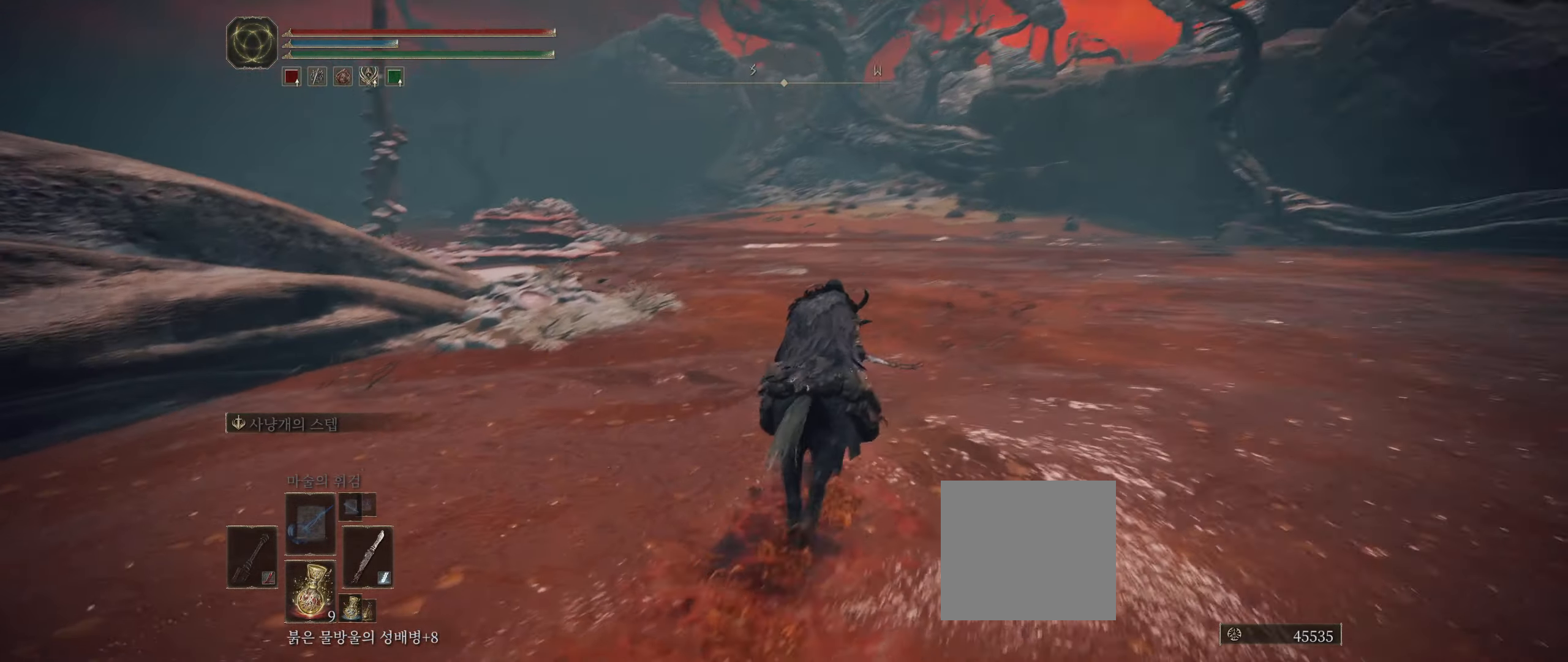
{"dt_ms": 500, "buttons": [], "left_stick": "up", "events": [[16, "R2", "up"]]}
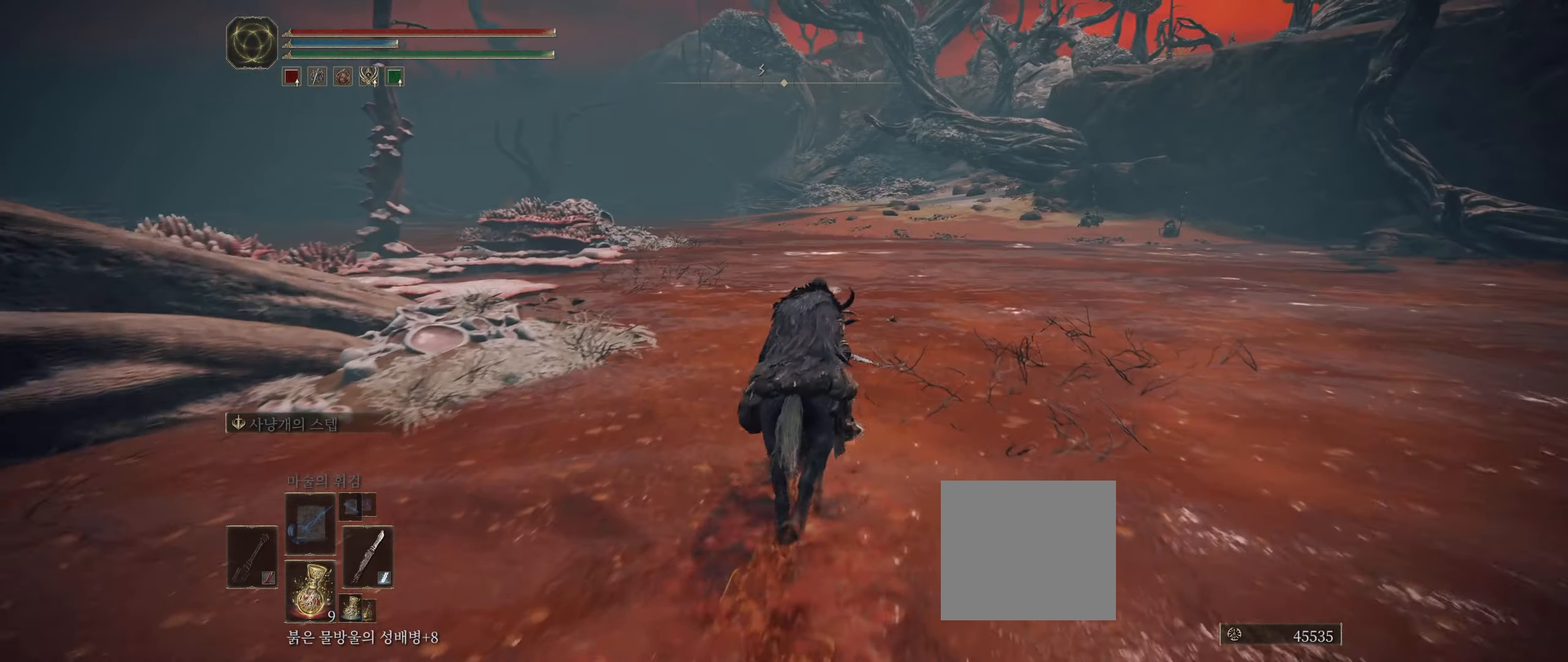
{"dt_ms": 500, "buttons": [], "left_stick": "up", "events": []}
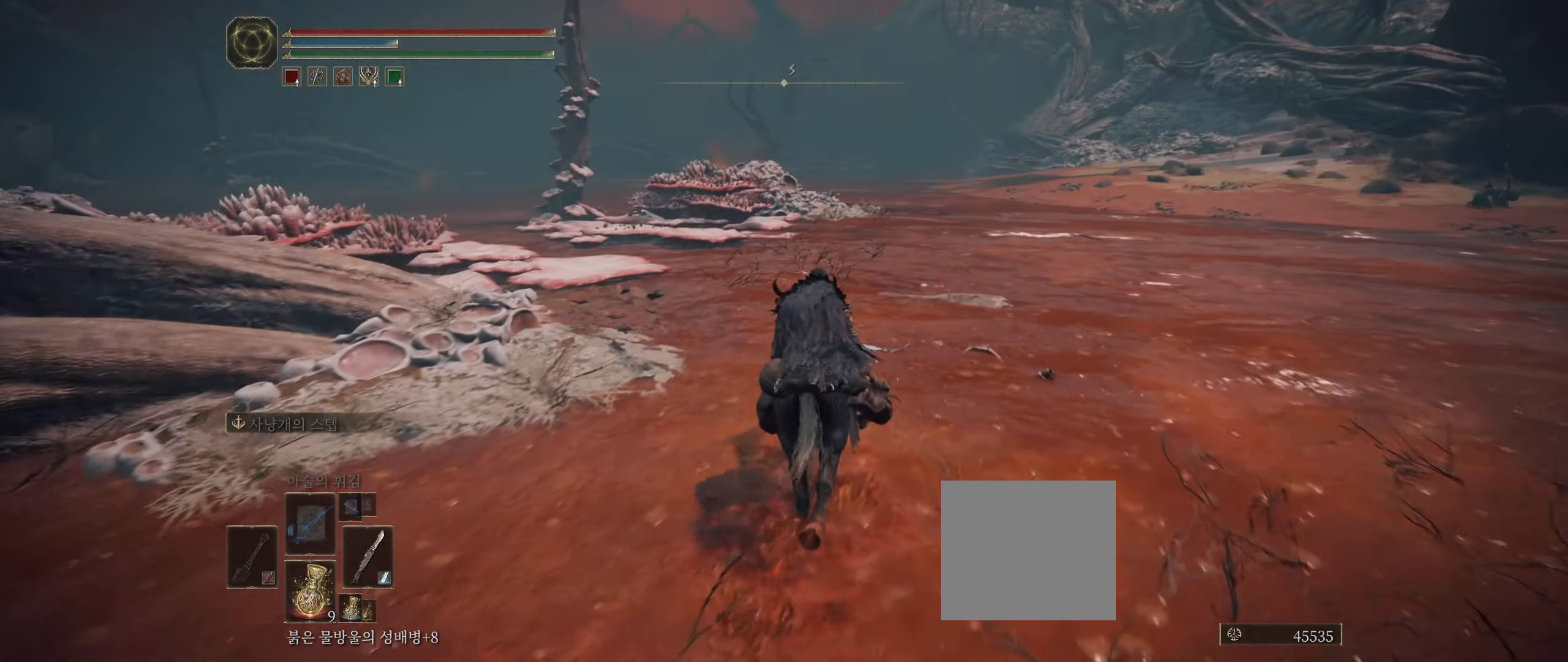
{"dt_ms": 500, "buttons": [], "left_stick": "up", "events": []}
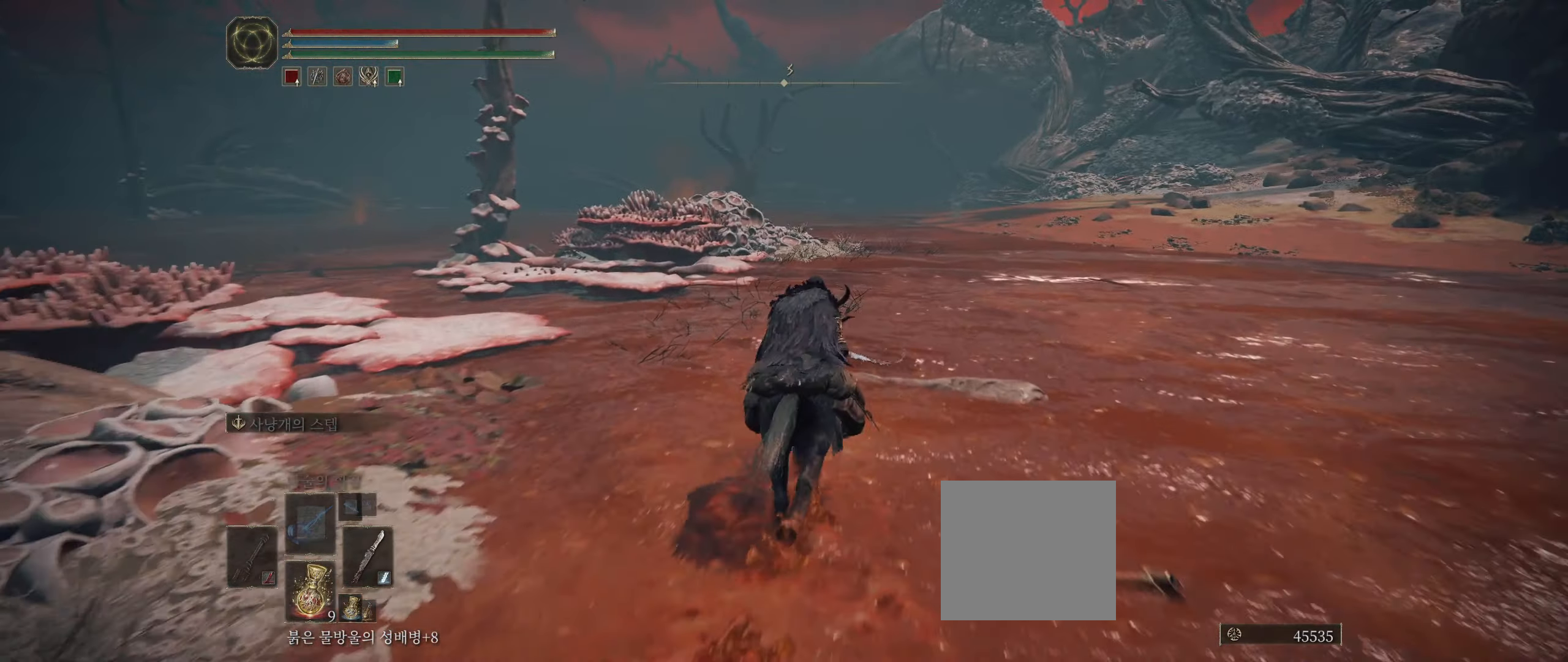
{"dt_ms": 500, "buttons": [], "left_stick": "up", "events": []}
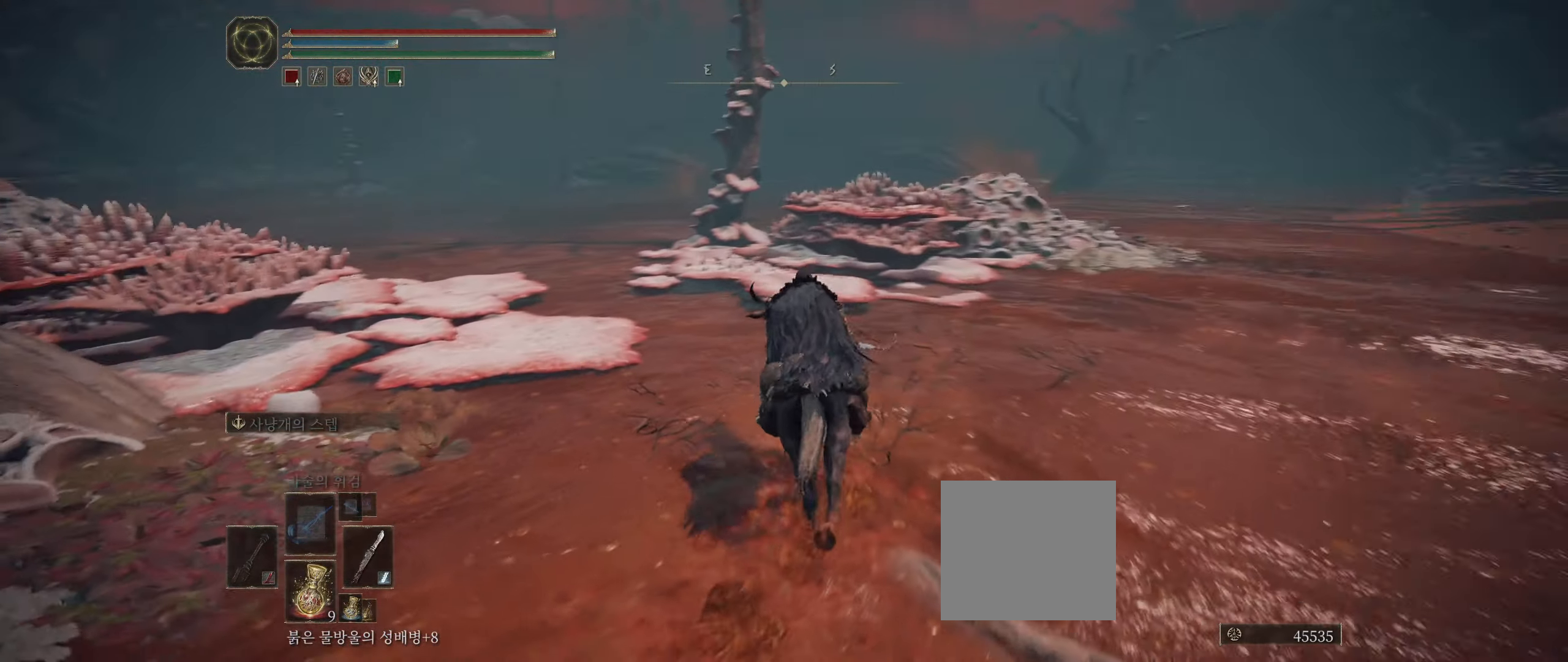
{"dt_ms": 500, "buttons": [], "left_stick": "up", "events": []}
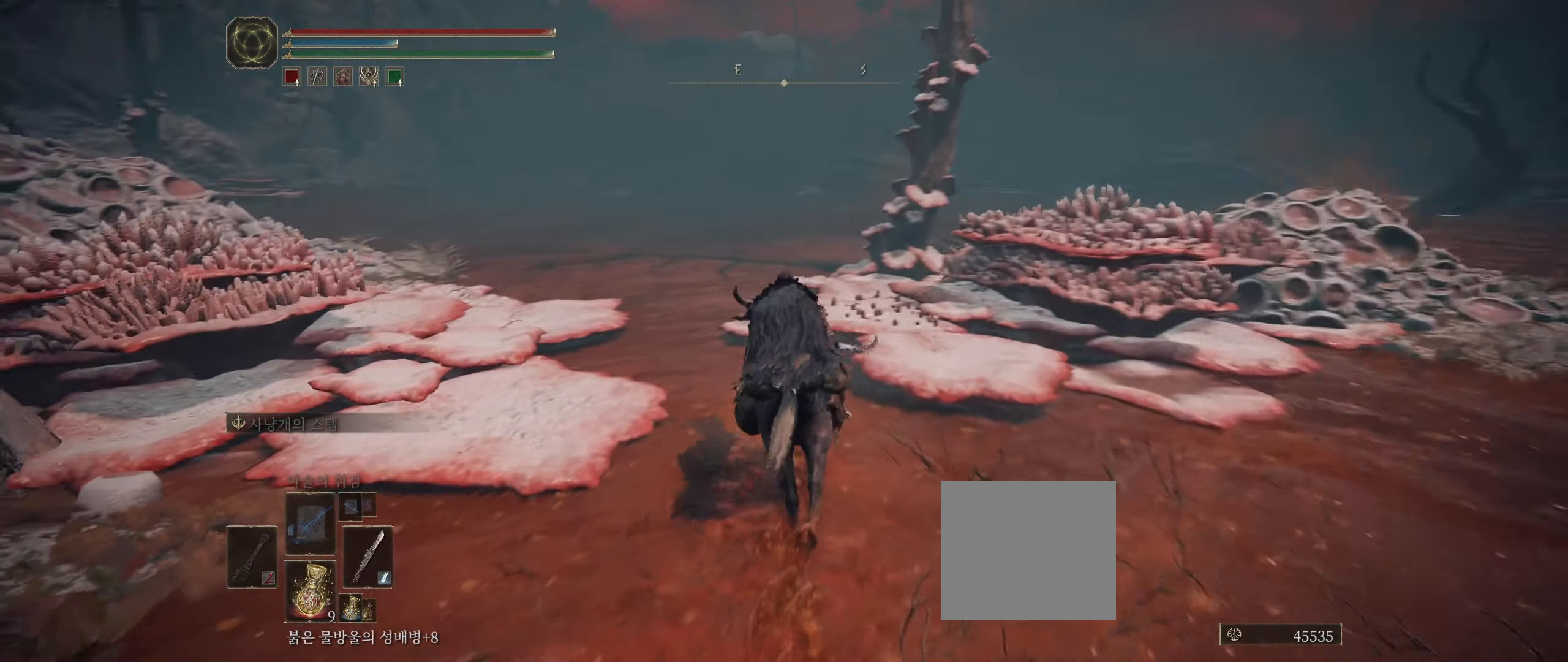
{"dt_ms": 1000, "buttons": [], "left_stick": "up"}
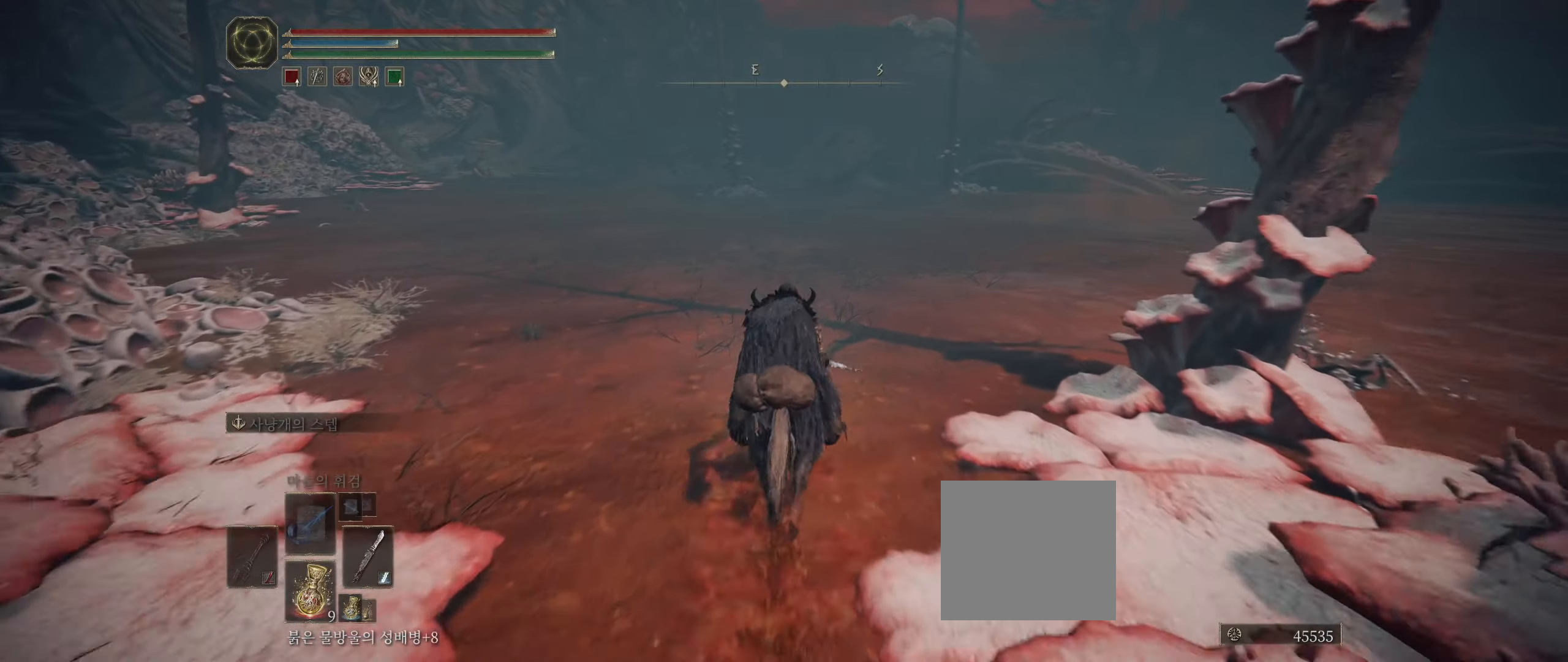
{"dt_ms": 500, "buttons": [], "left_stick": "up", "events": []}
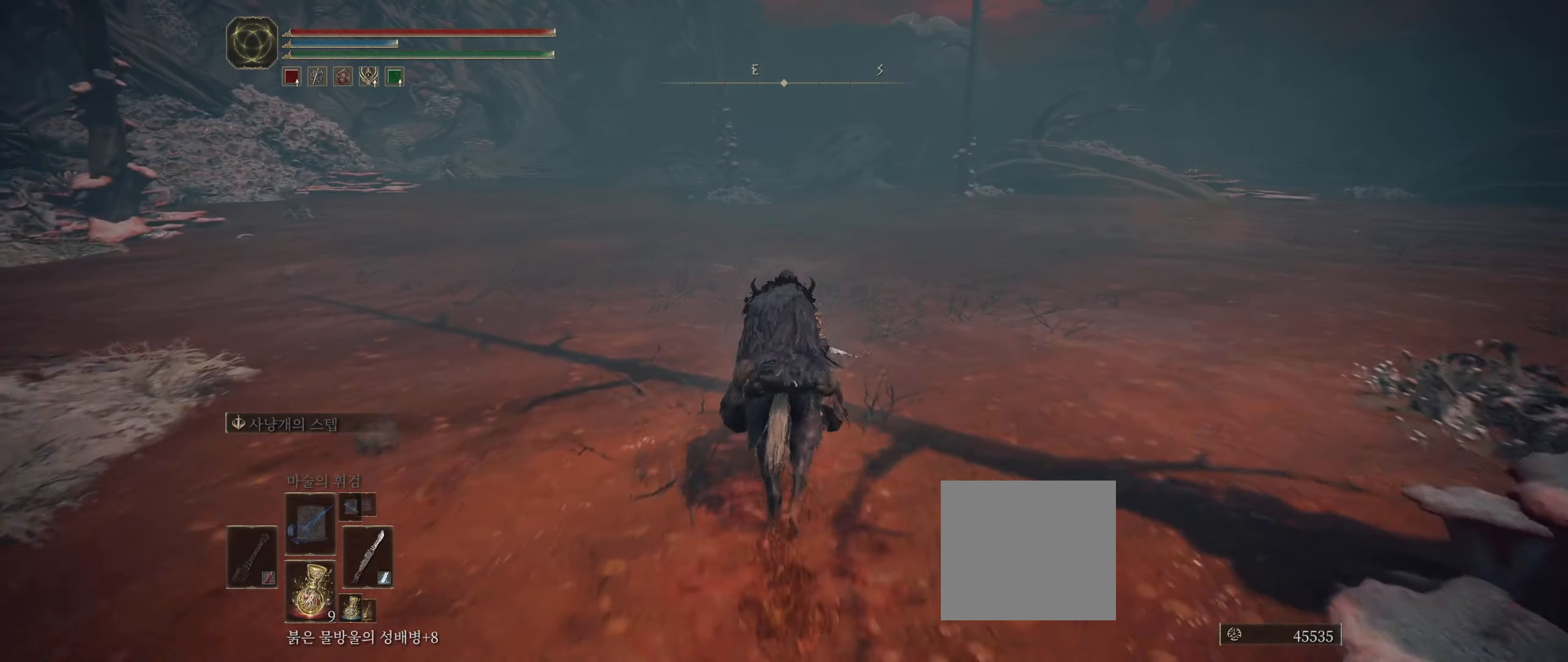
{"dt_ms": 500, "buttons": [], "left_stick": "up", "events": []}
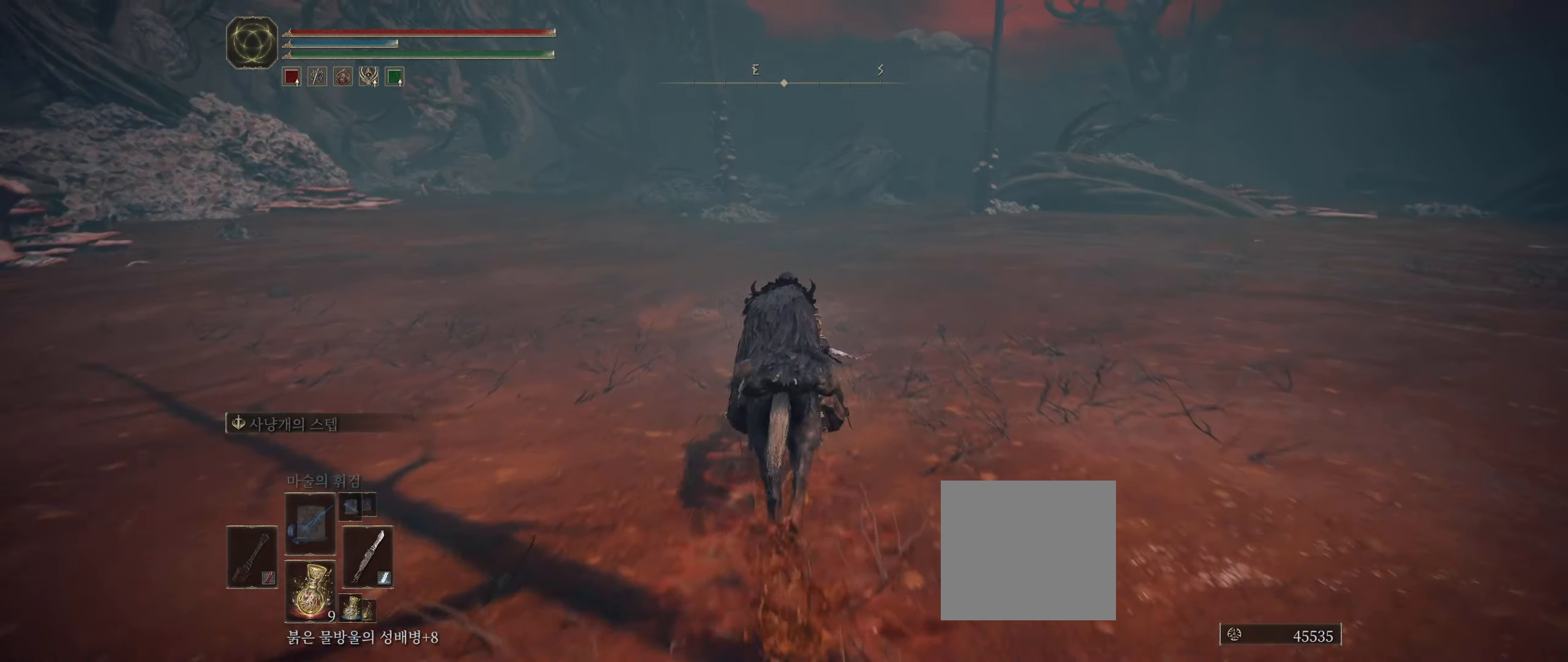
{"dt_ms": 500, "buttons": [], "left_stick": "up", "events": []}
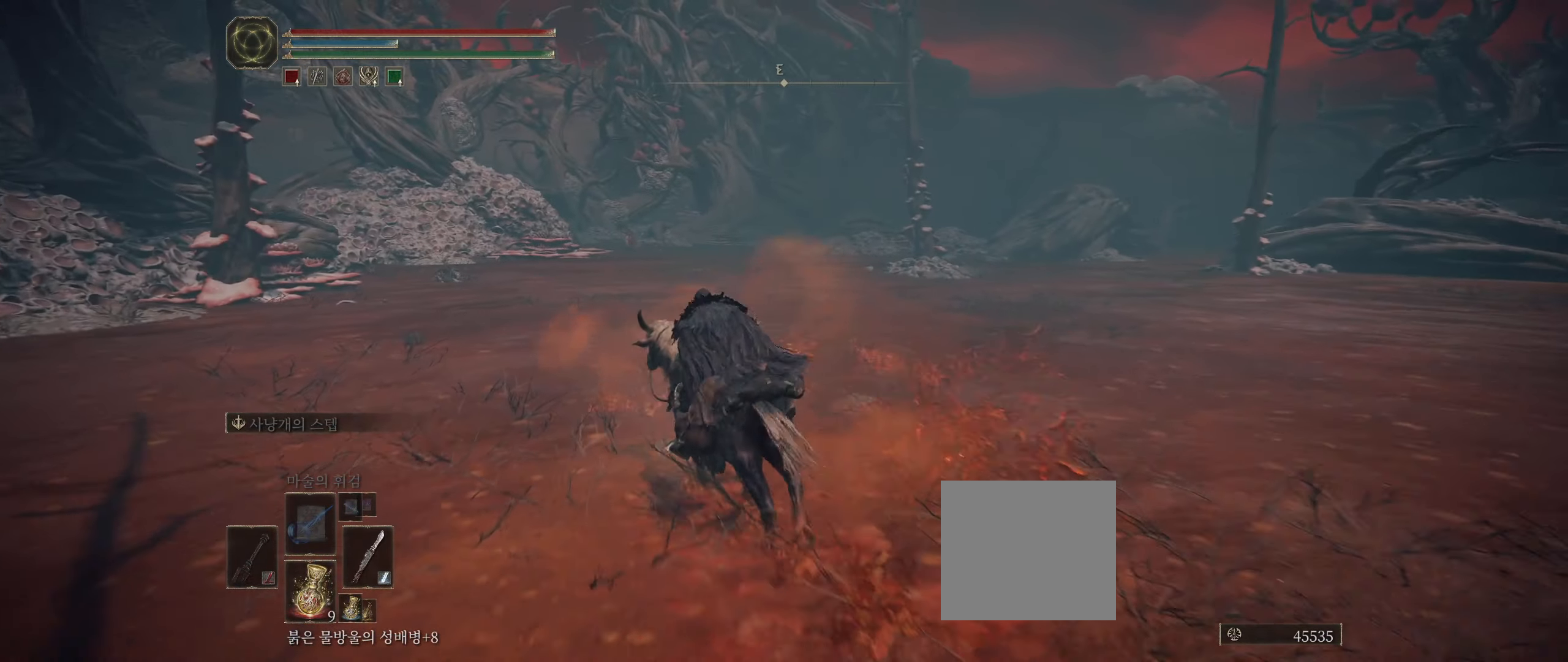
{"dt_ms": 500, "buttons": [], "left_stick": "up", "events": []}
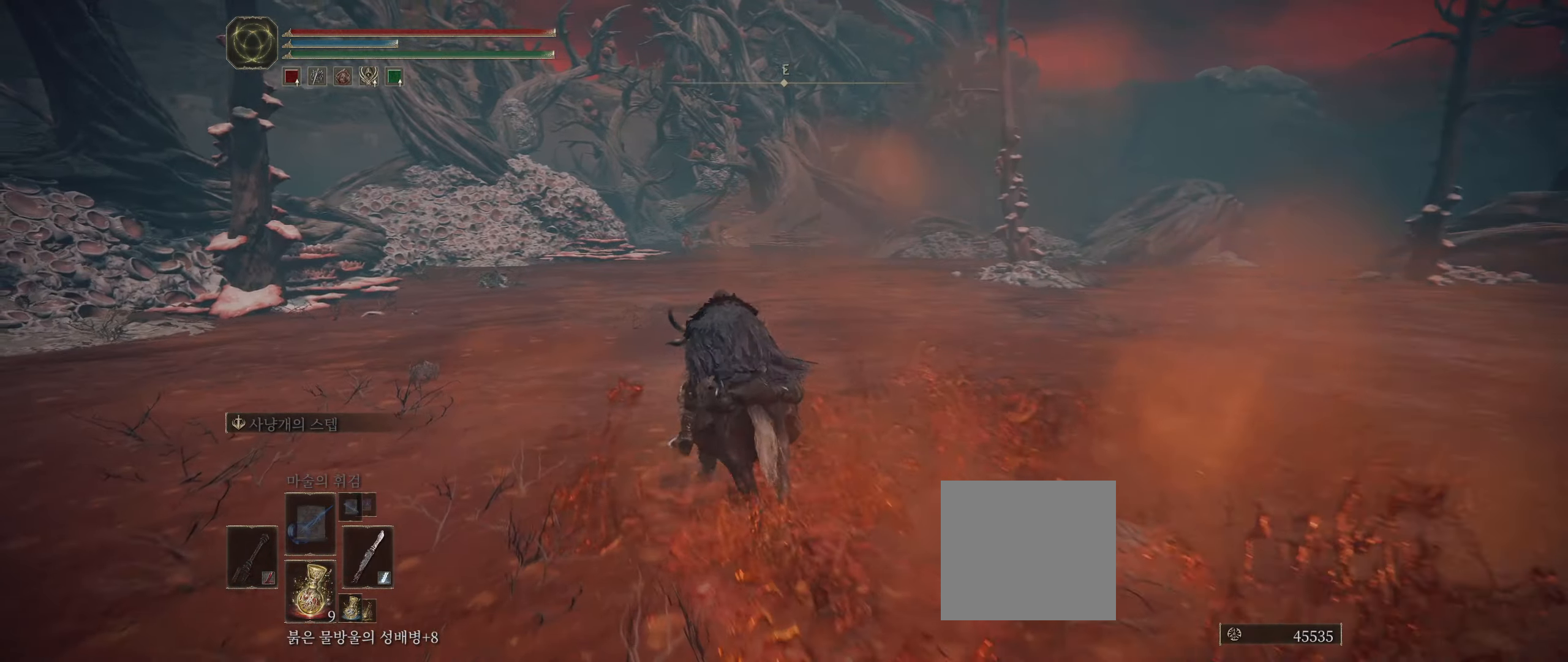
{"dt_ms": 500, "buttons": [], "left_stick": "up", "events": []}
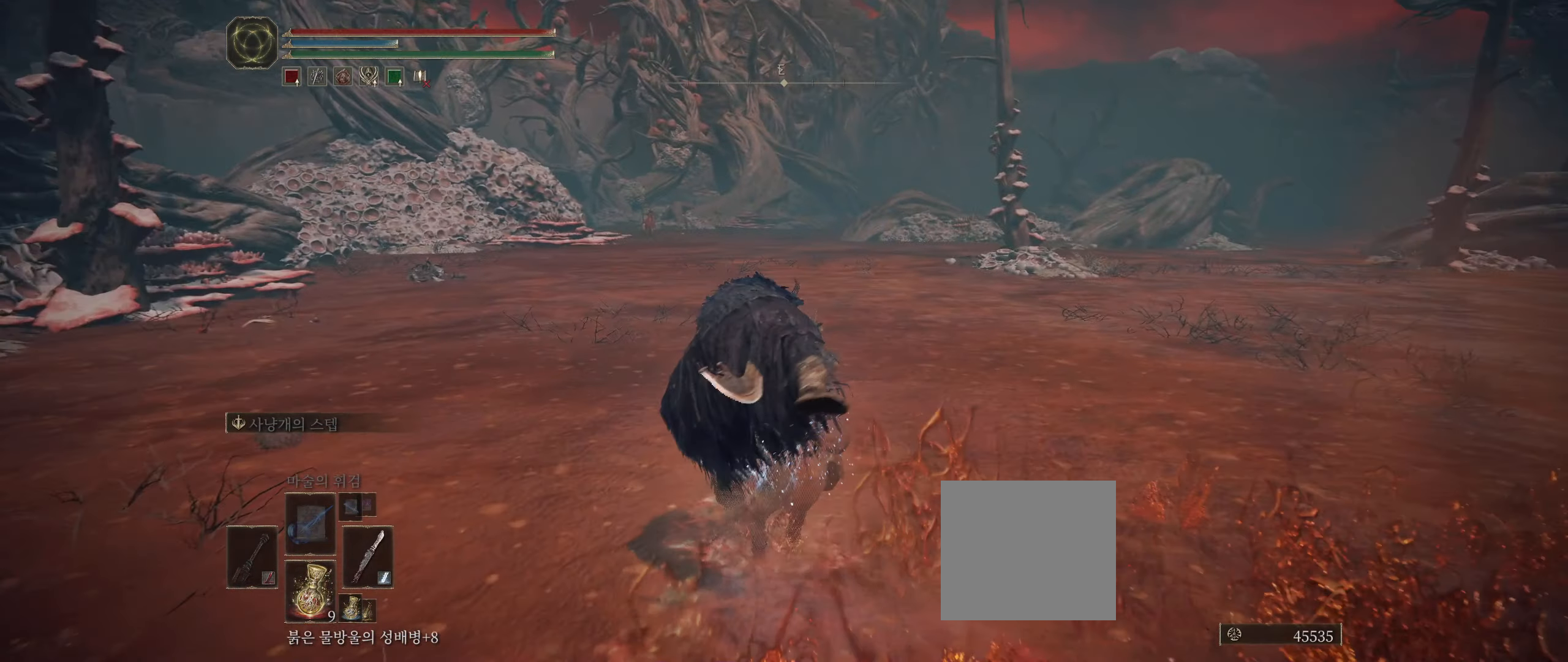
{"dt_ms": 500, "buttons": [], "left_stick": "center", "events": [[350, "left_stick", "center"]]}
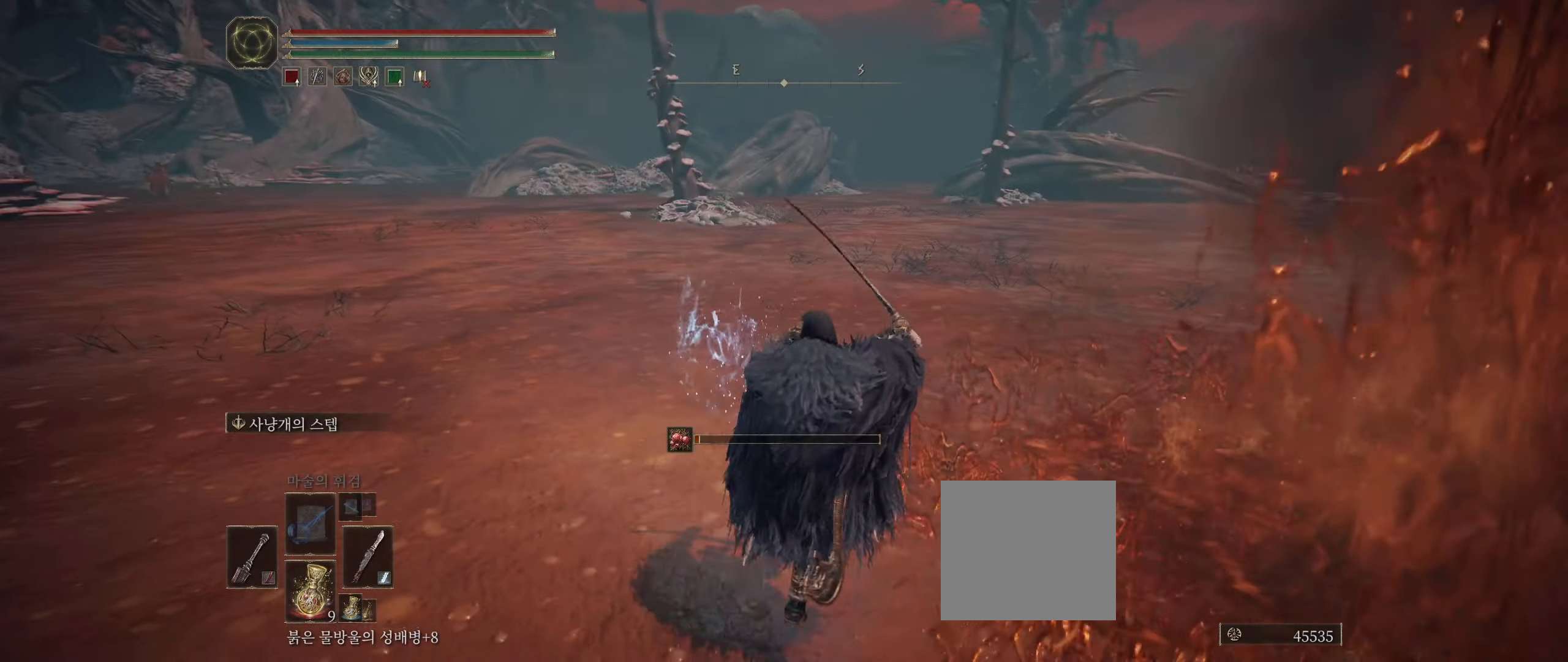
{"dt_ms": 500, "buttons": [], "left_stick": "up", "events": [[233, "left_stick", "up-right"], [467, "left_stick", "up"]]}
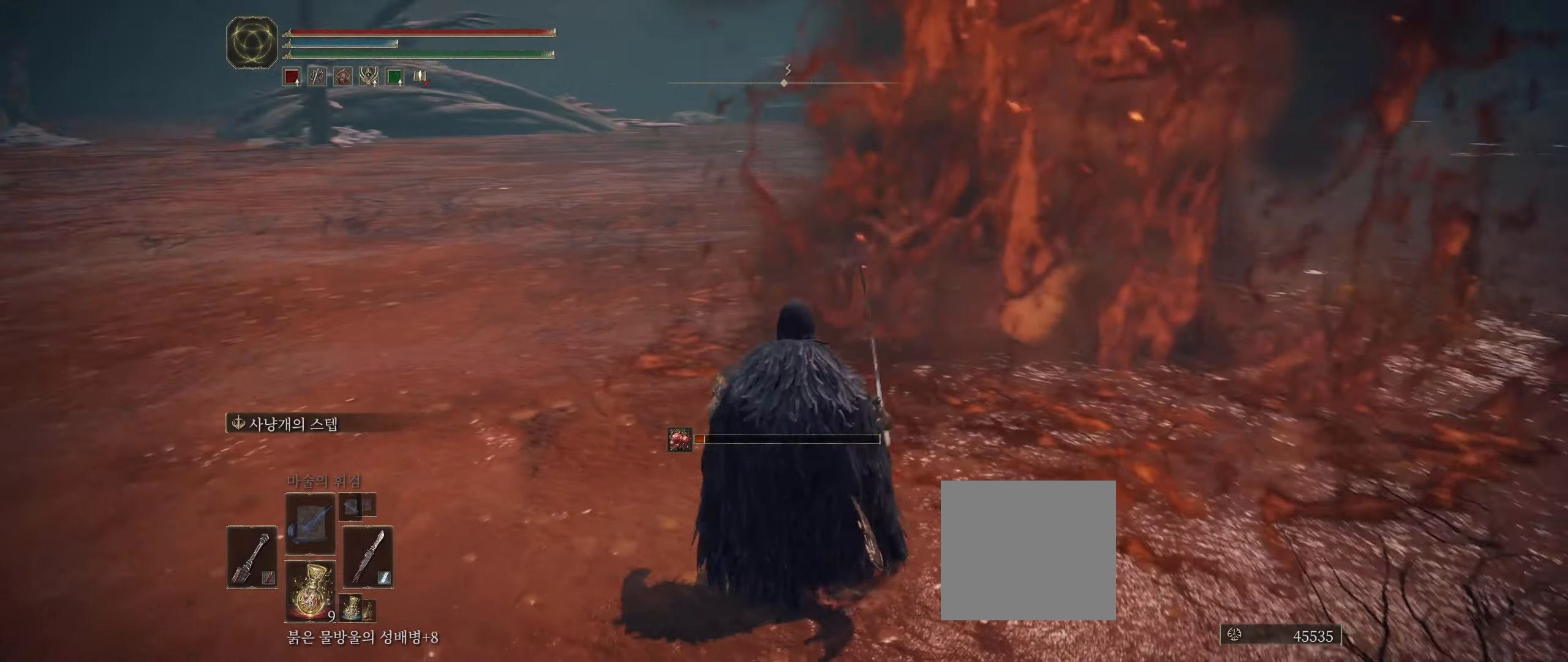
{"dt_ms": 500, "buttons": [], "left_stick": "up", "events": []}
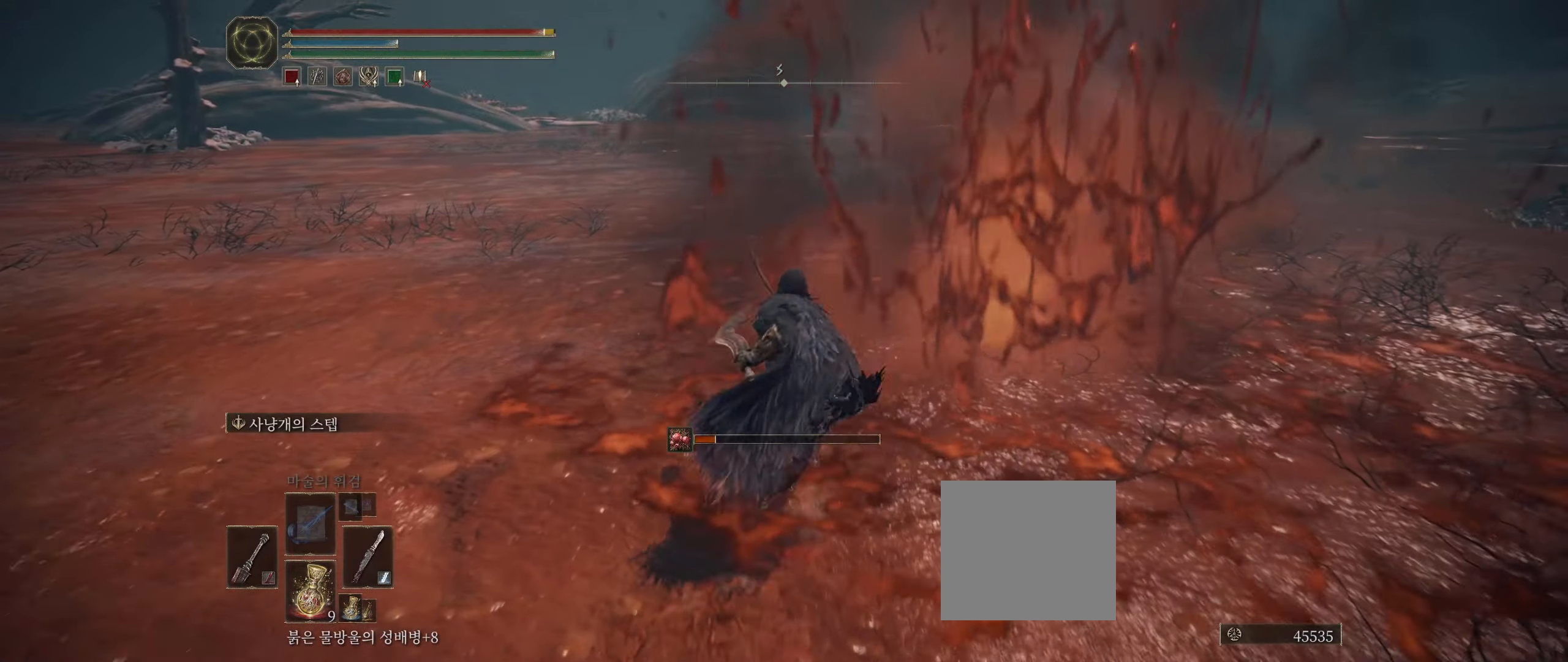
{"dt_ms": 500, "buttons": [], "left_stick": "up", "events": []}
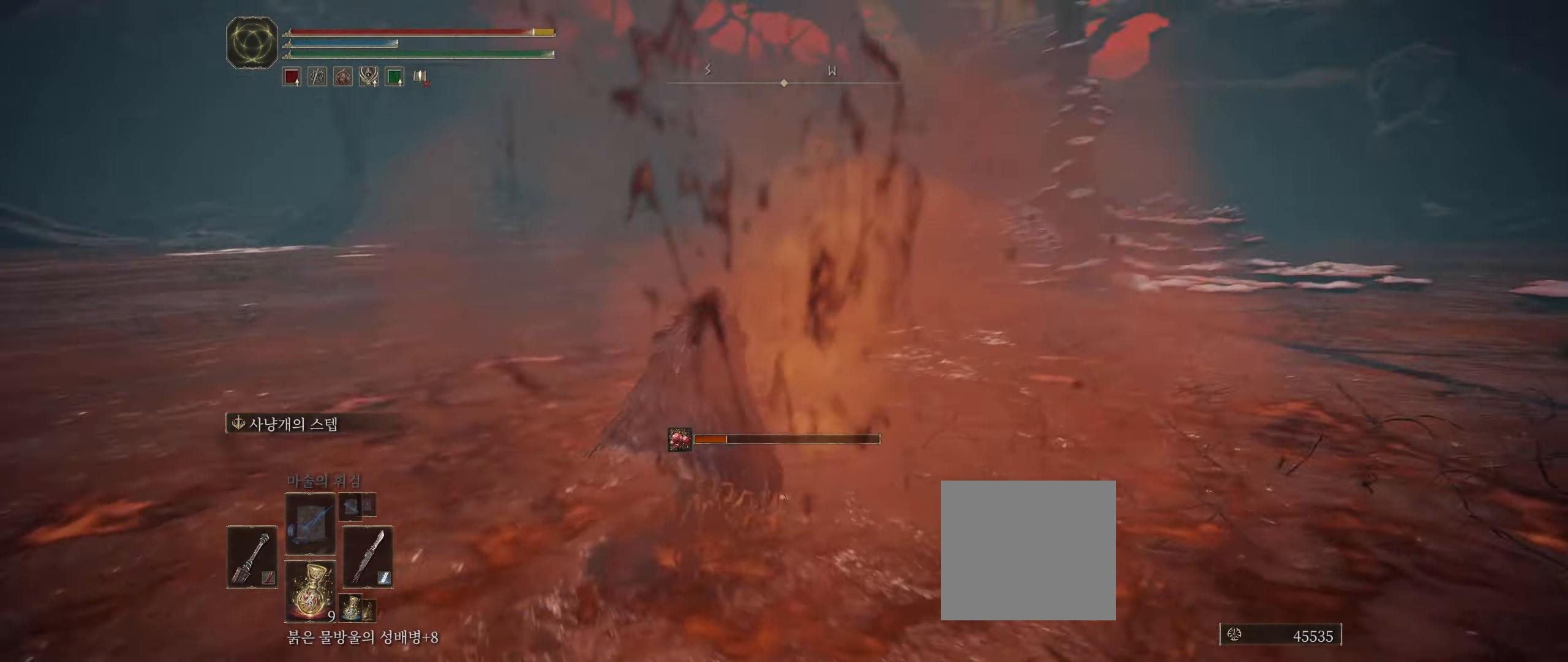
{"dt_ms": 500, "buttons": [], "left_stick": "up", "events": []}
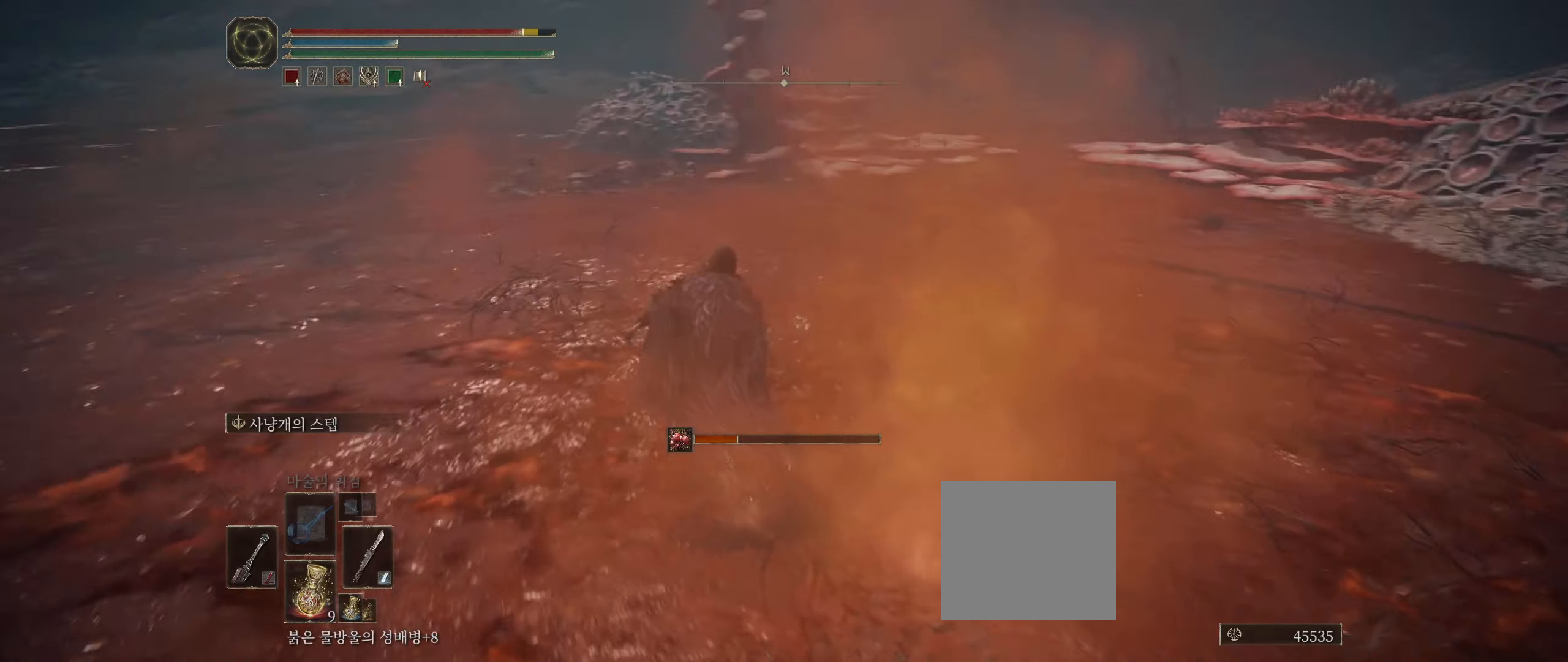
{"dt_ms": 500, "buttons": [], "left_stick": "up", "events": []}
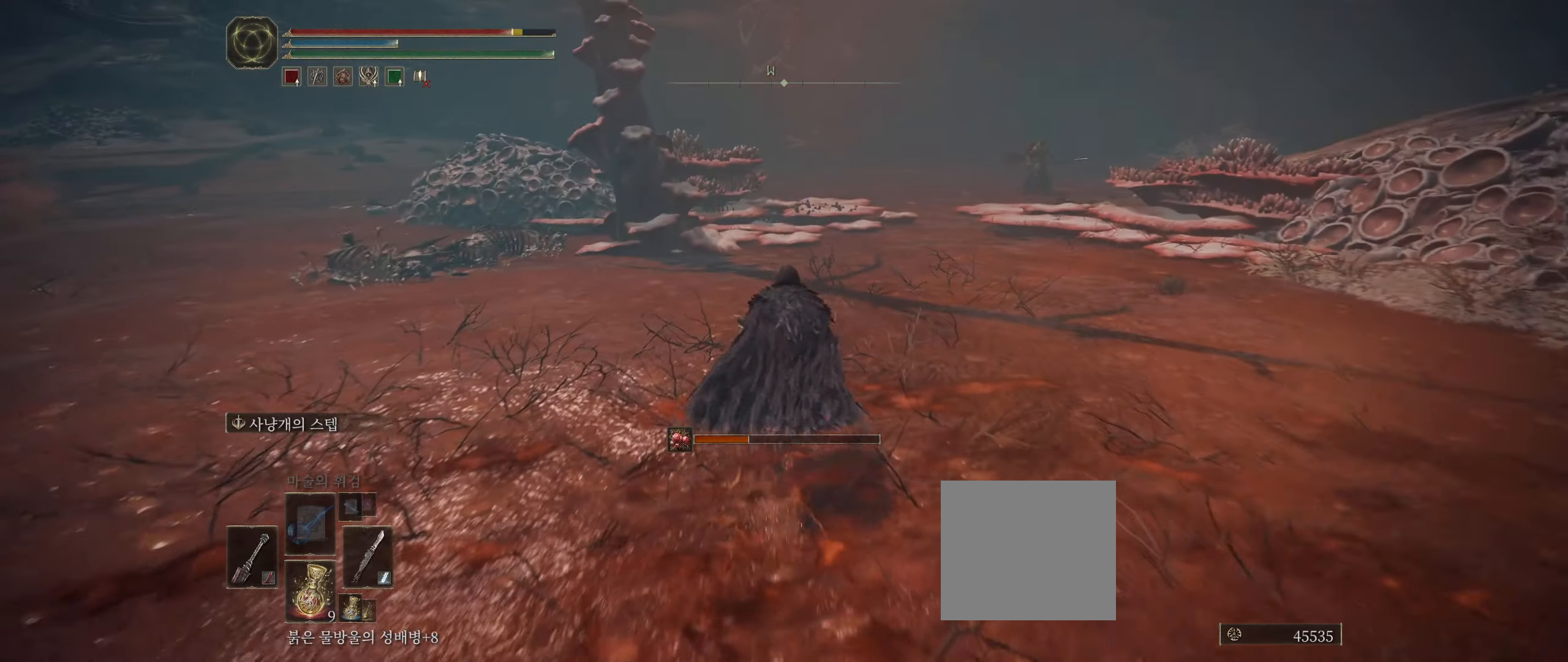
{"dt_ms": 500, "buttons": [], "left_stick": "up", "events": []}
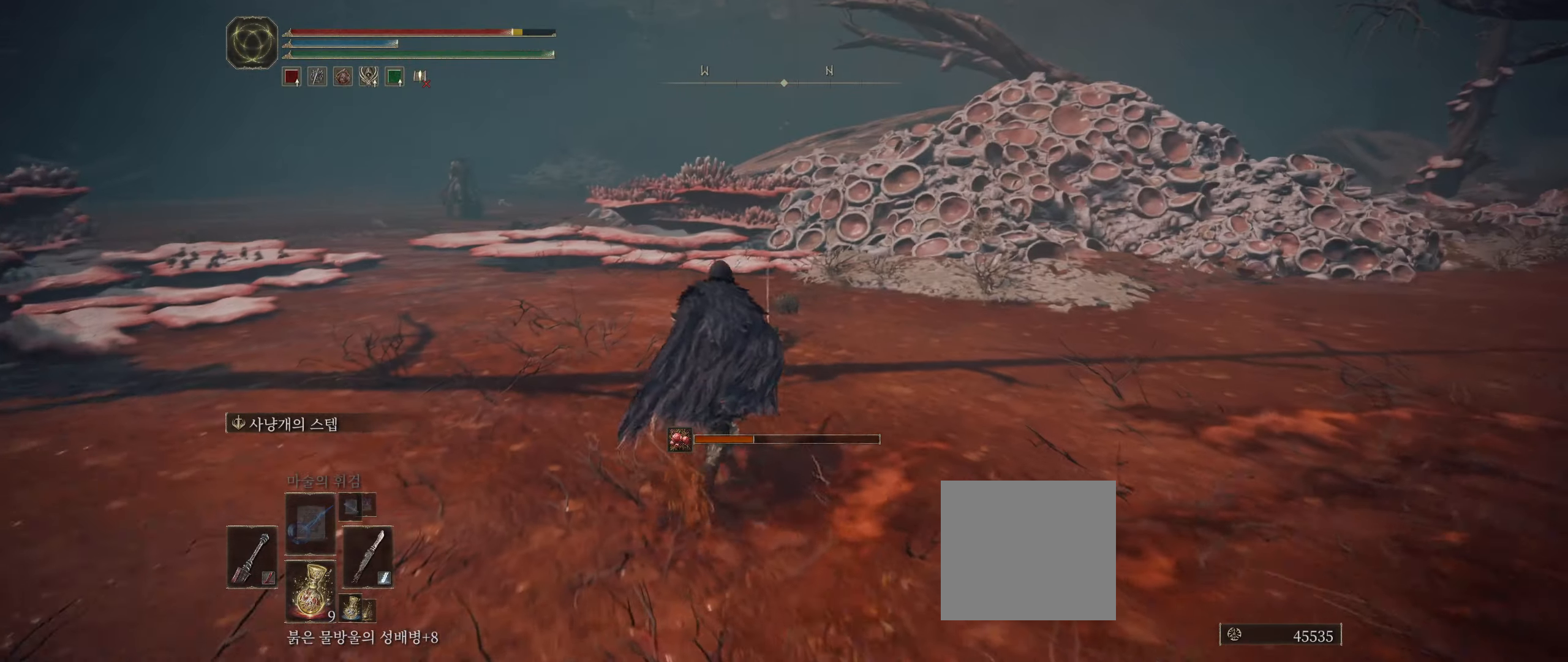
{"dt_ms": 500, "buttons": [], "left_stick": "up", "events": []}
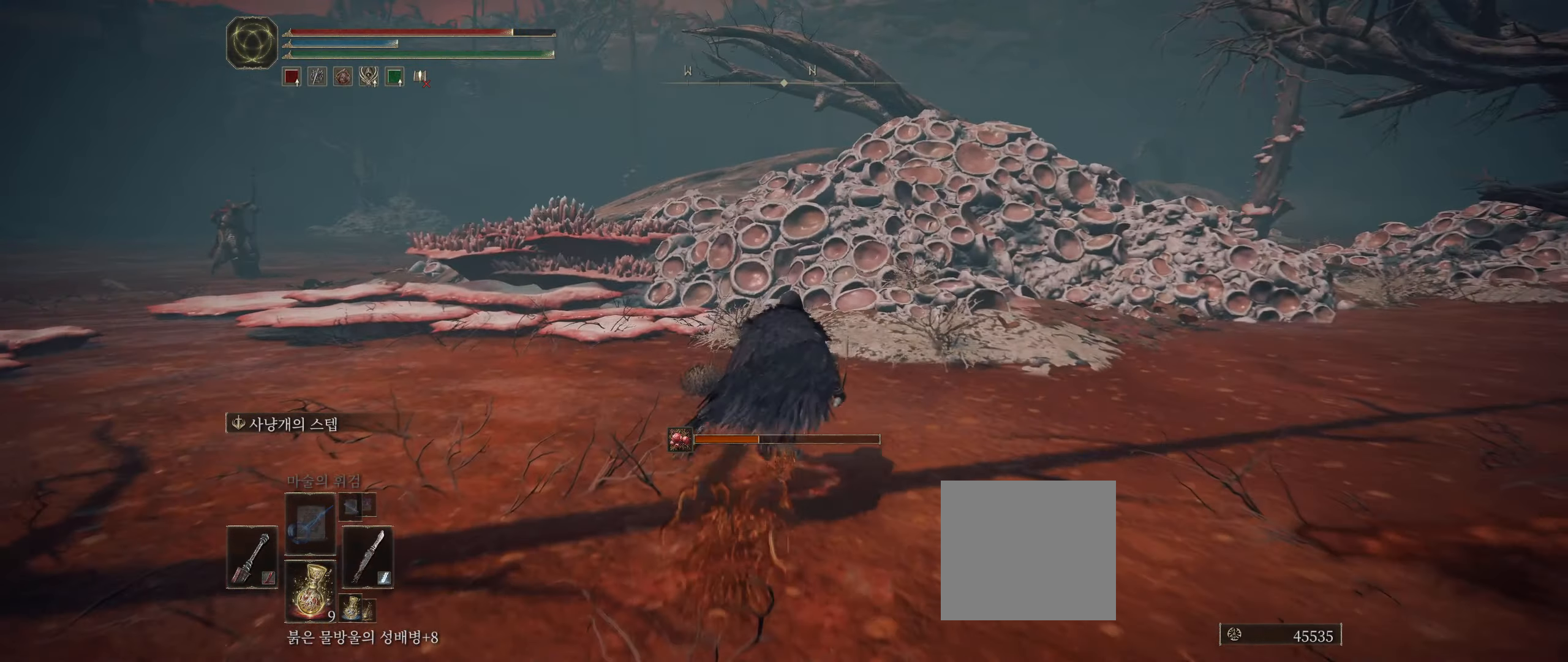
{"dt_ms": 500, "buttons": ["A"], "left_stick": "up", "events": [[484, "A", "down"]]}
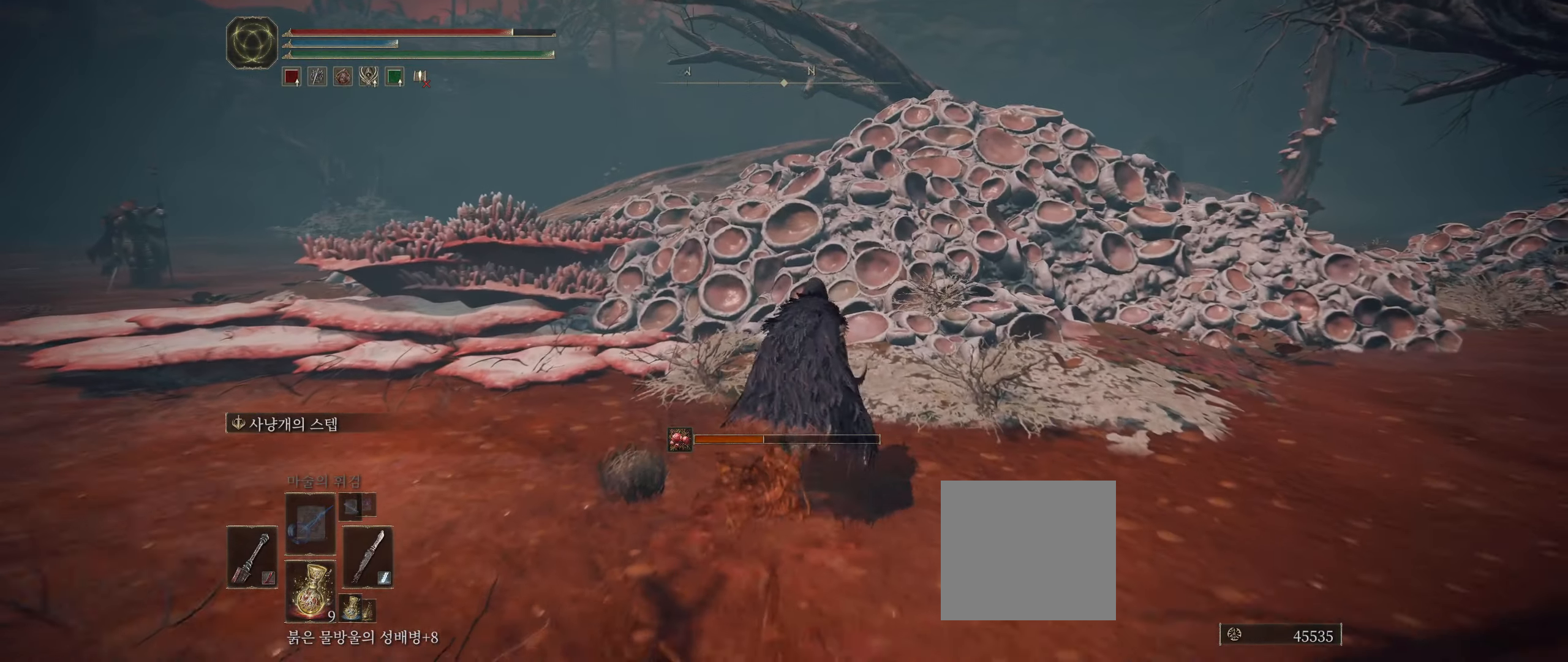
{"dt_ms": 500, "buttons": [], "left_stick": "up", "events": [[67, "A", "up"]]}
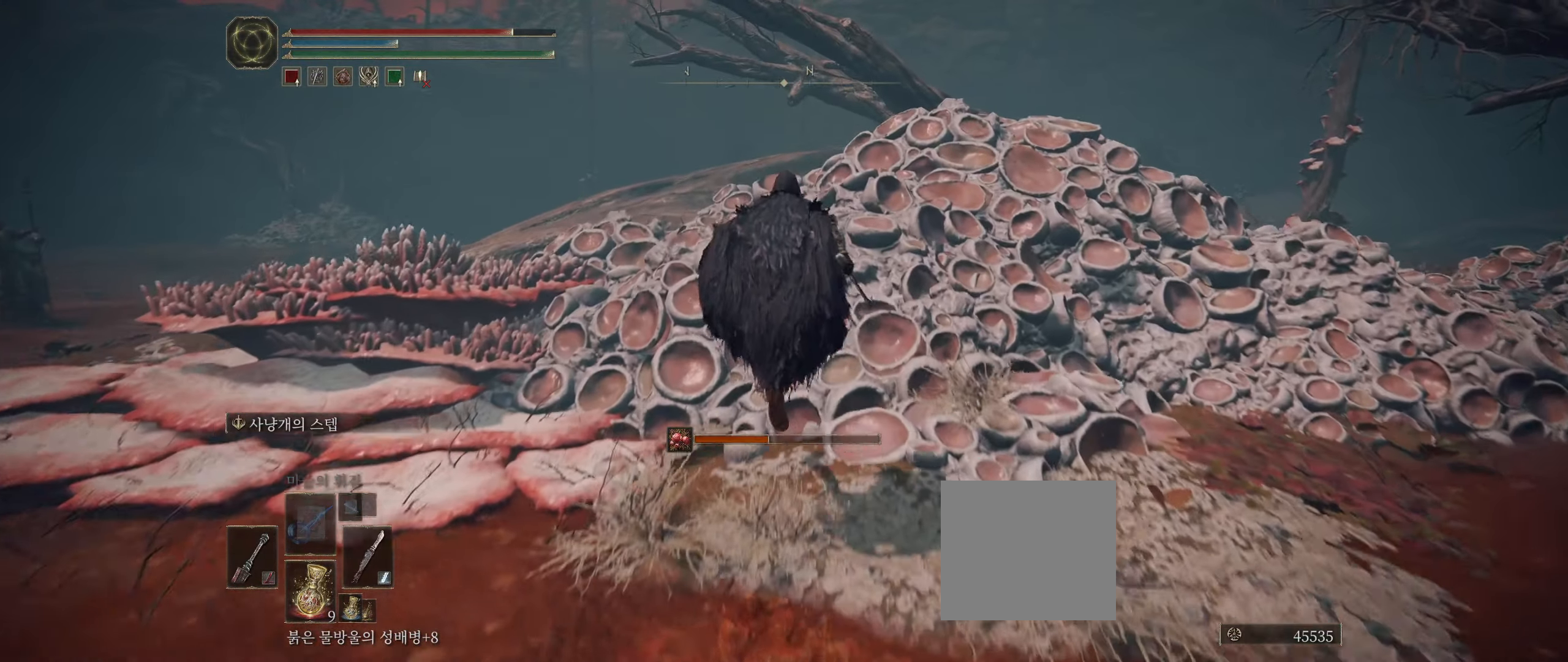
{"dt_ms": 500, "buttons": [], "left_stick": "up"}
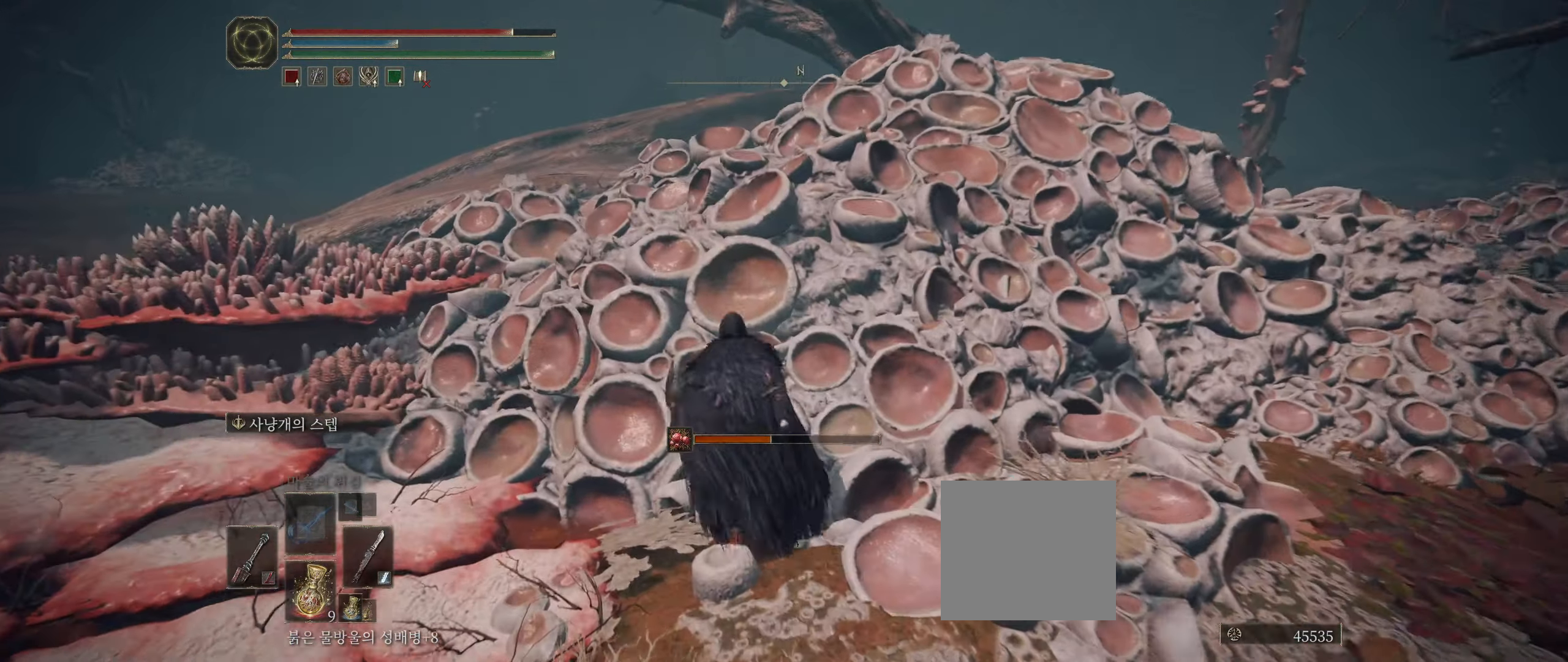
{"dt_ms": 500, "buttons": [], "left_stick": "up"}